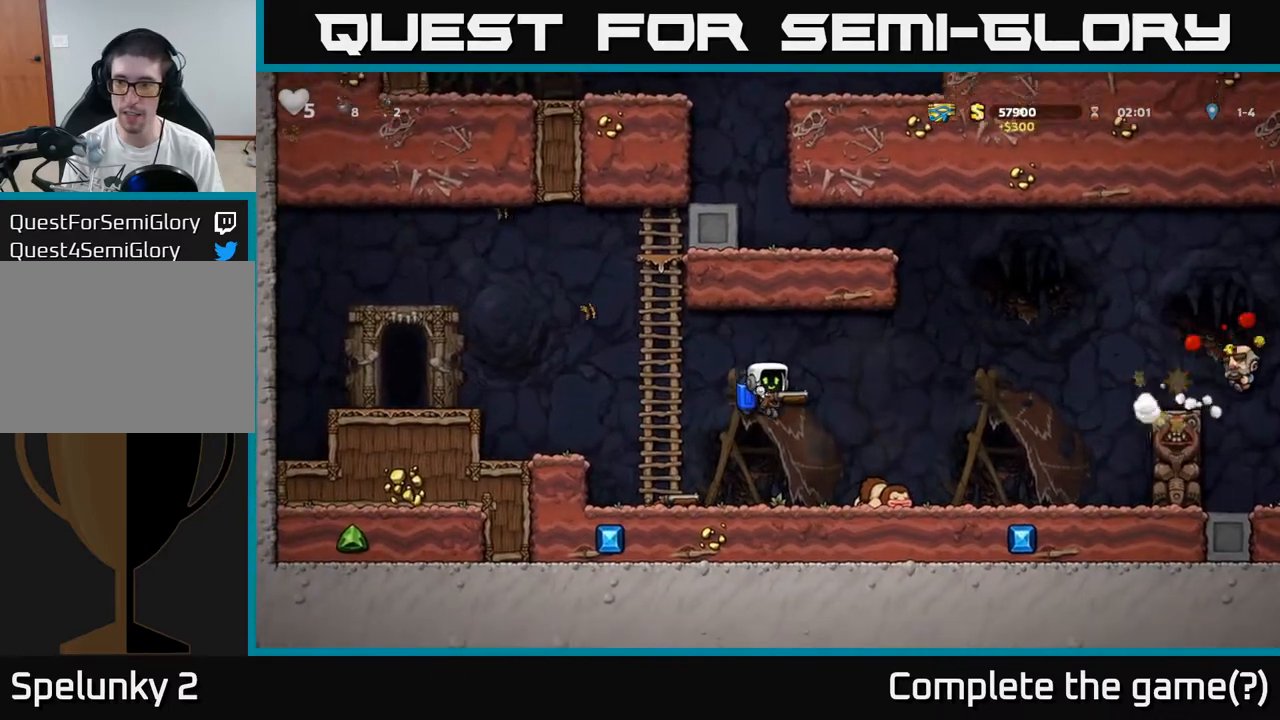
Gameplay with a controller (Xbox layout); each line is a JSON object with the inputs held at the frame after it (dt_ms = milliseconds from this image to that frame). "events" lists button and stick changes between this image and that frame as [ms after this image, input, new state], when the widget could be followed in between. Not read: right_stick.
{"dt_ms": 500, "buttons": [], "left_stick": "center", "events": []}
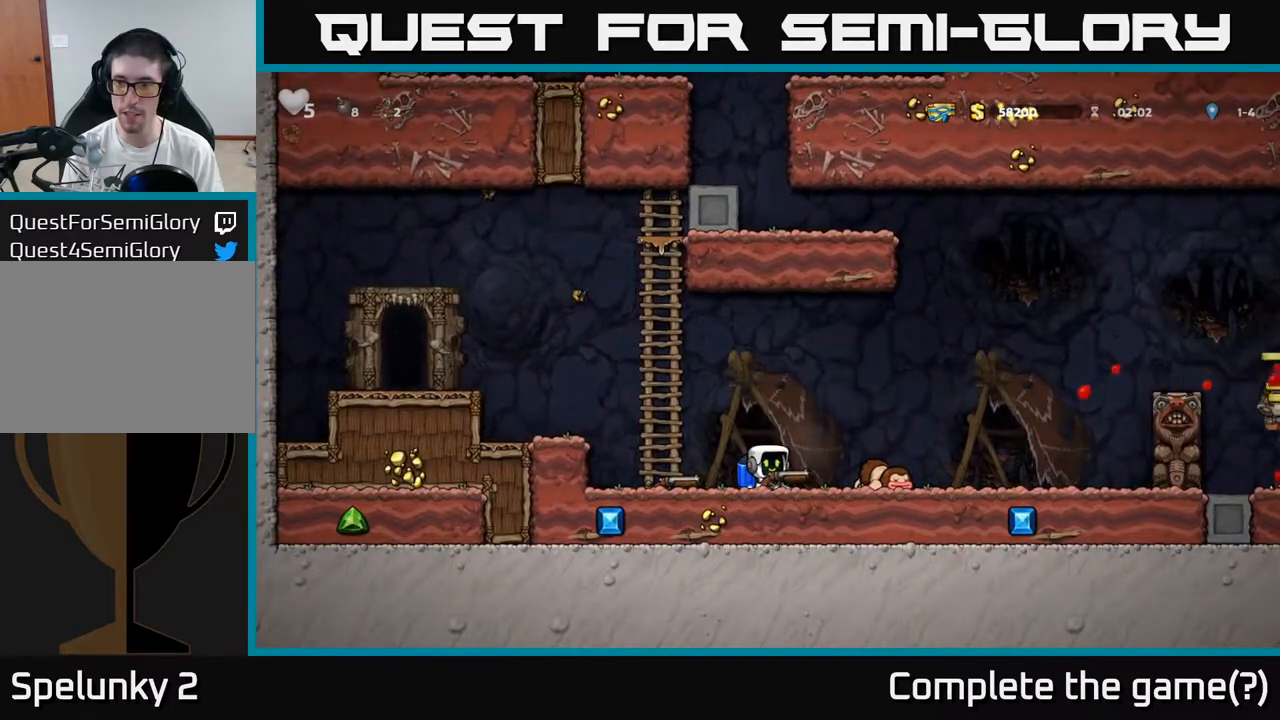
{"dt_ms": 500, "buttons": ["A"], "left_stick": "right", "events": [[150, "left_stick", "right"], [233, "A", "down"], [333, "A", "up"], [400, "A", "down"]]}
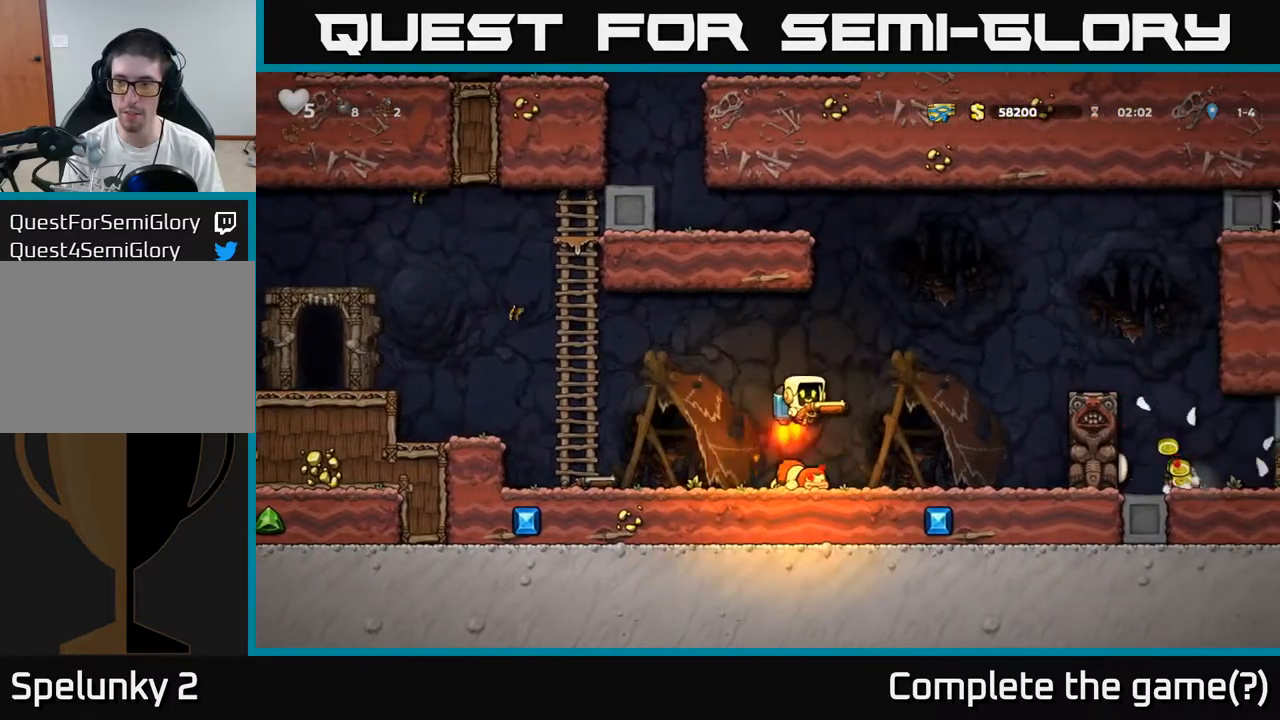
{"dt_ms": 500, "buttons": [], "left_stick": "right", "events": [[50, "A", "up"], [117, "A", "down"], [400, "A", "up"]]}
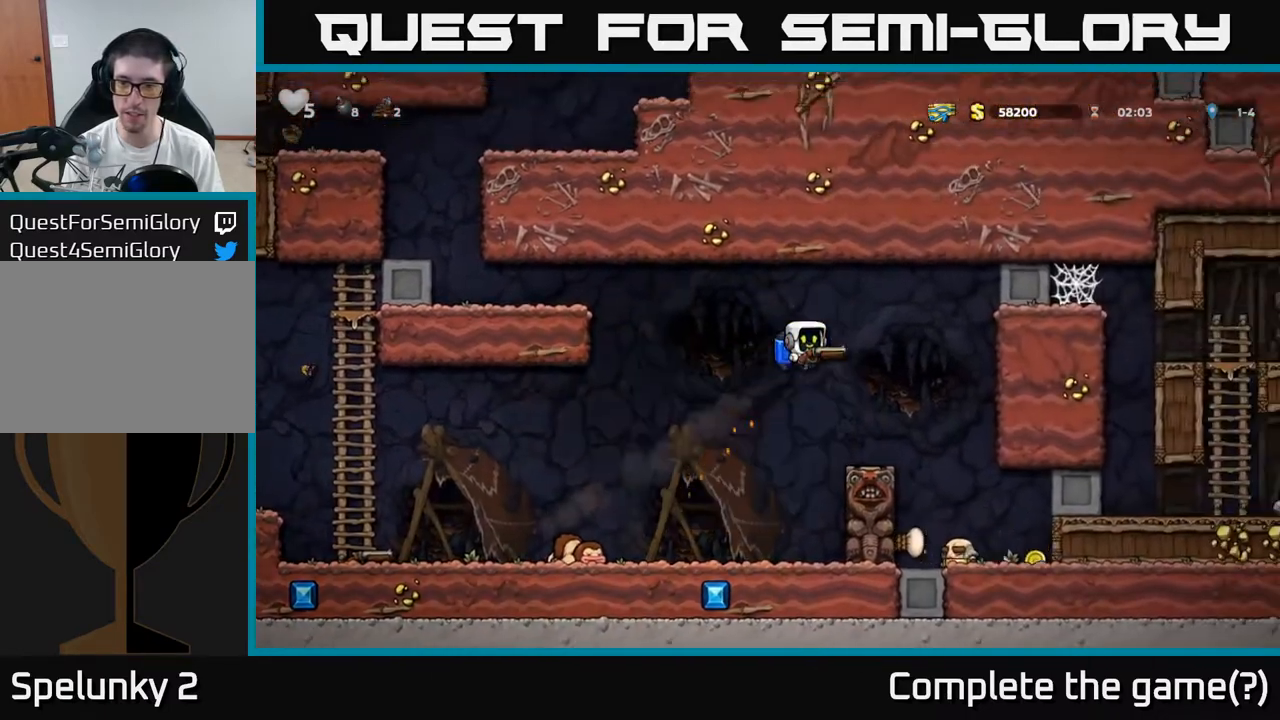
{"dt_ms": 500, "buttons": [], "left_stick": "center", "events": [[317, "left_stick", "center"]]}
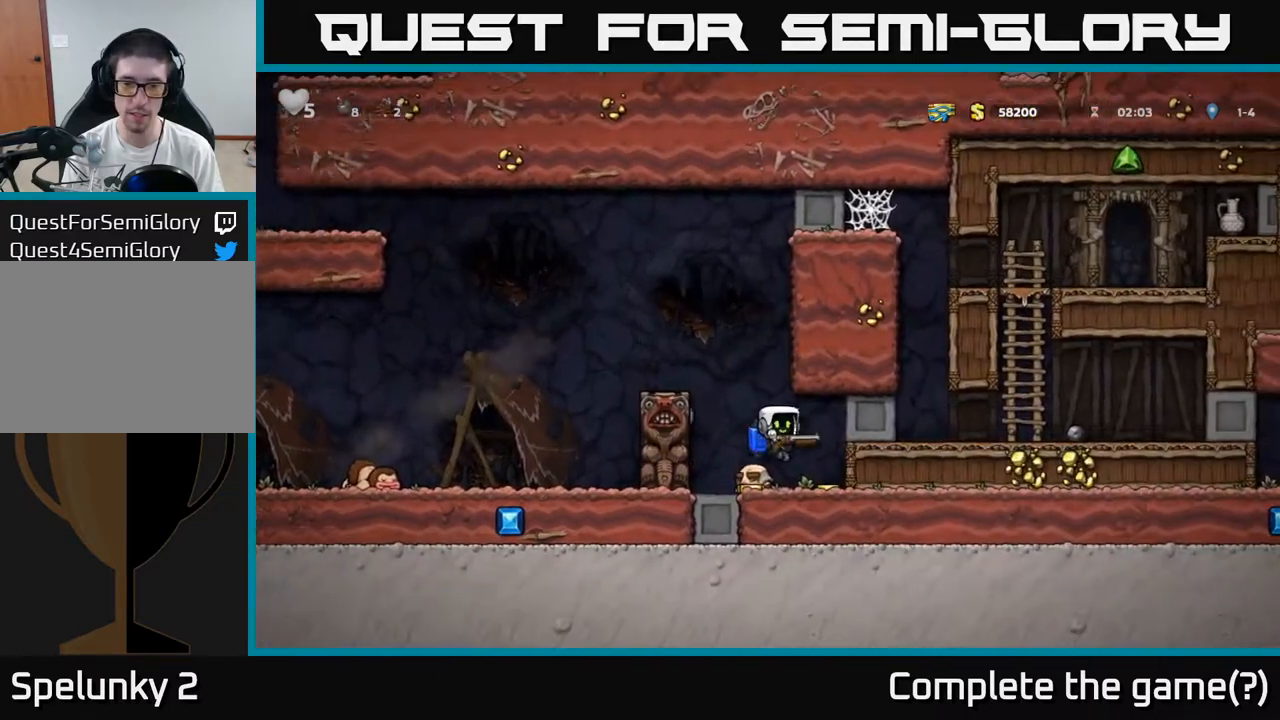
{"dt_ms": 500, "buttons": [], "left_stick": "right", "events": [[317, "left_stick", "right"]]}
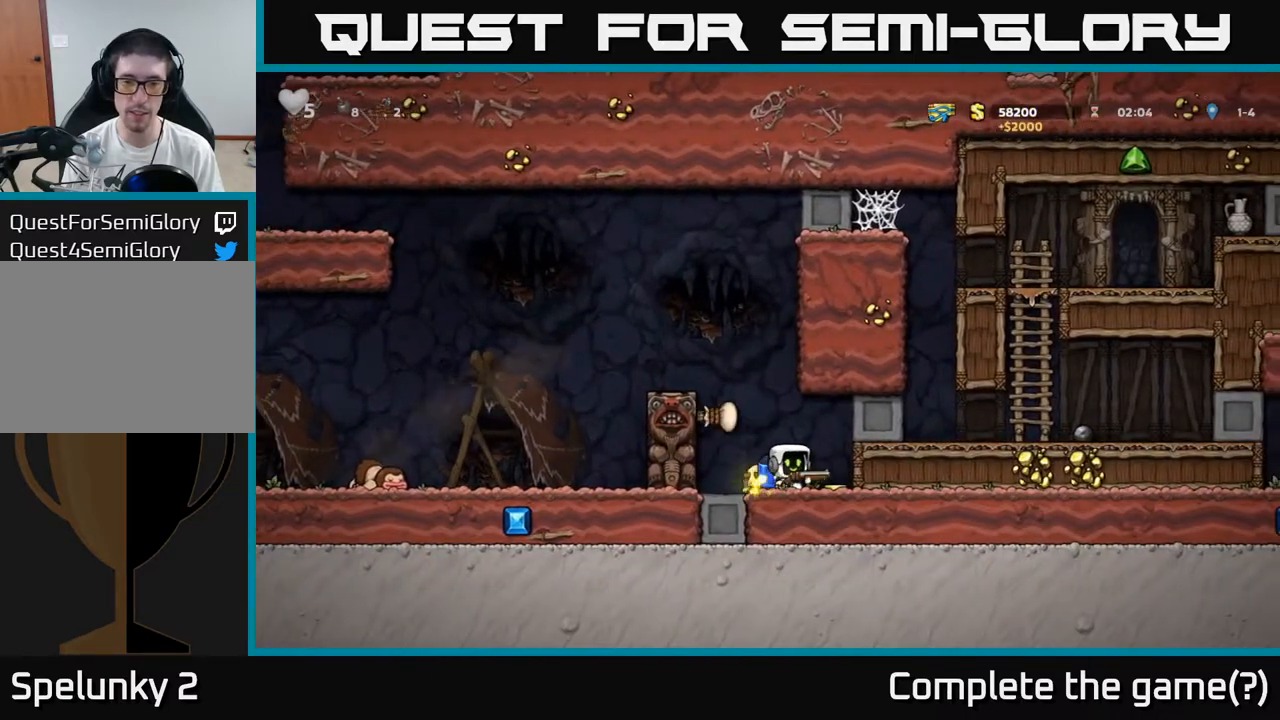
{"dt_ms": 500, "buttons": [], "left_stick": "center", "events": [[217, "left_stick", "center"], [383, "A", "down"], [383, "left_stick", "left"], [483, "A", "up"], [500, "left_stick", "center"]]}
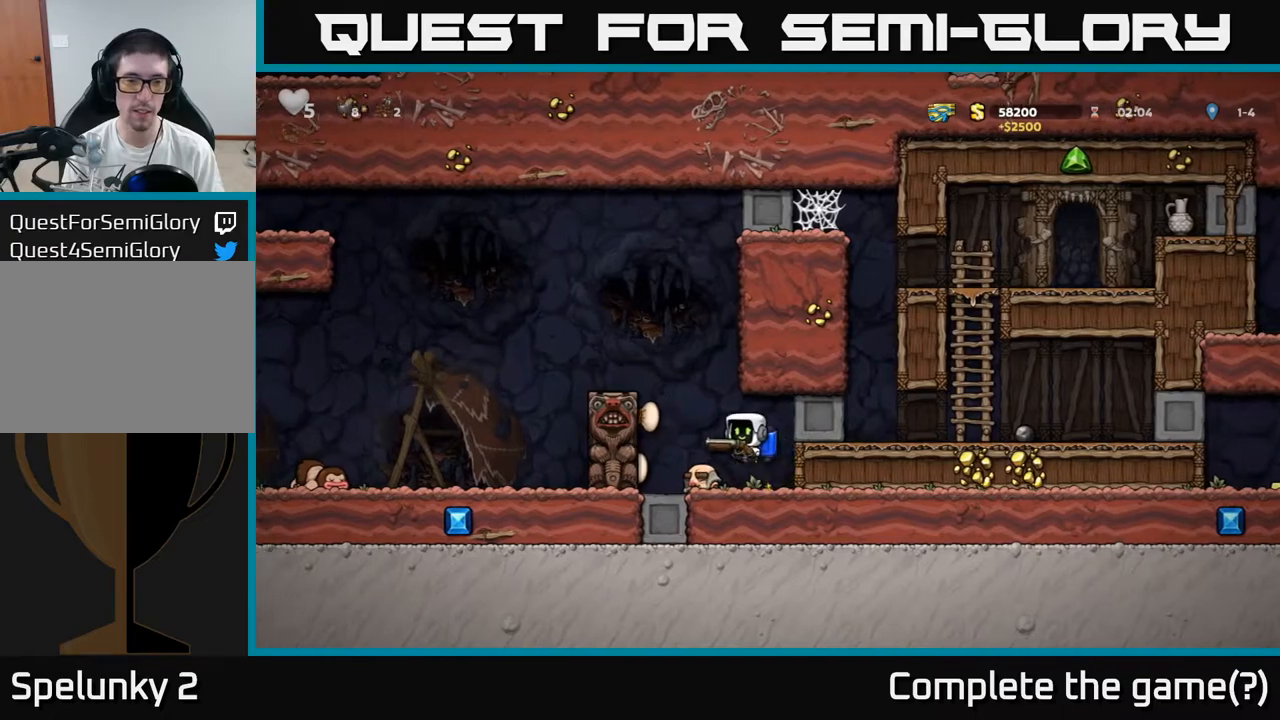
{"dt_ms": 1000, "buttons": [], "left_stick": "up"}
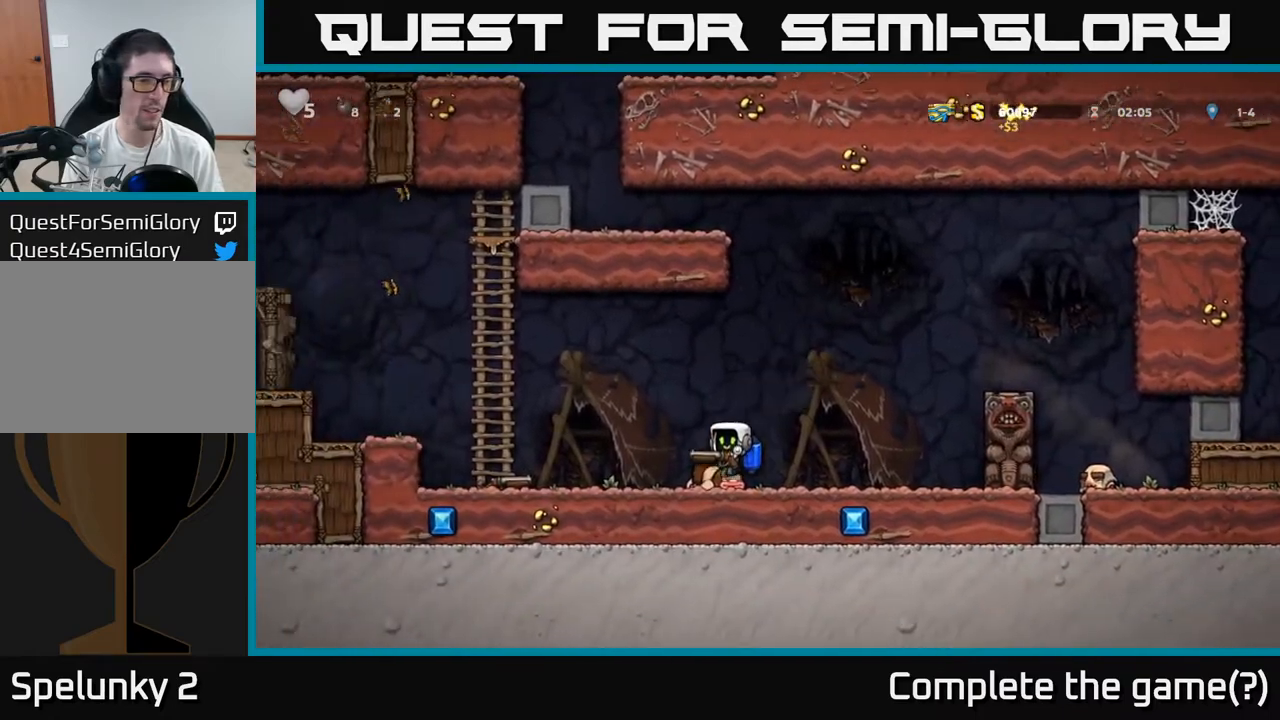
{"dt_ms": 500, "buttons": ["A"], "left_stick": "center", "events": [[17, "left_stick", "left"], [233, "A", "down"], [300, "A", "up"], [383, "A", "down"], [433, "left_stick", "center"]]}
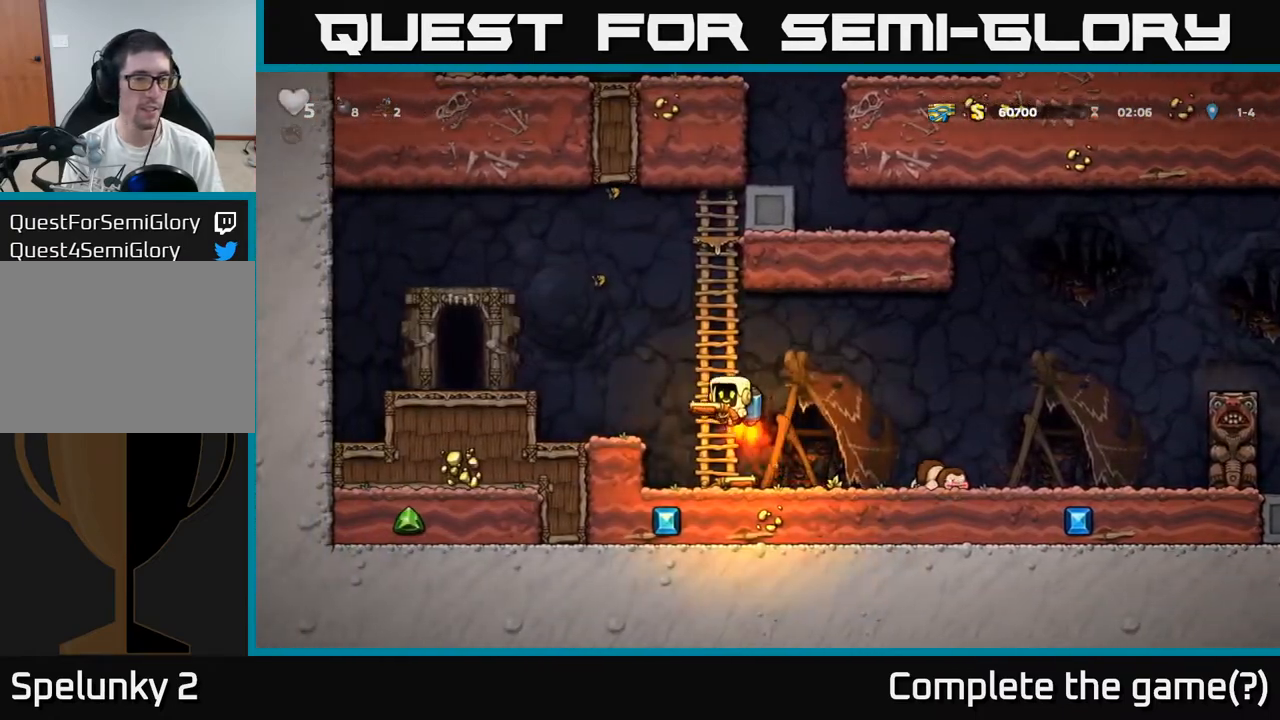
{"dt_ms": 500, "buttons": [], "left_stick": "down", "events": [[33, "A", "up"], [83, "A", "down"], [167, "A", "up"], [500, "left_stick", "down"]]}
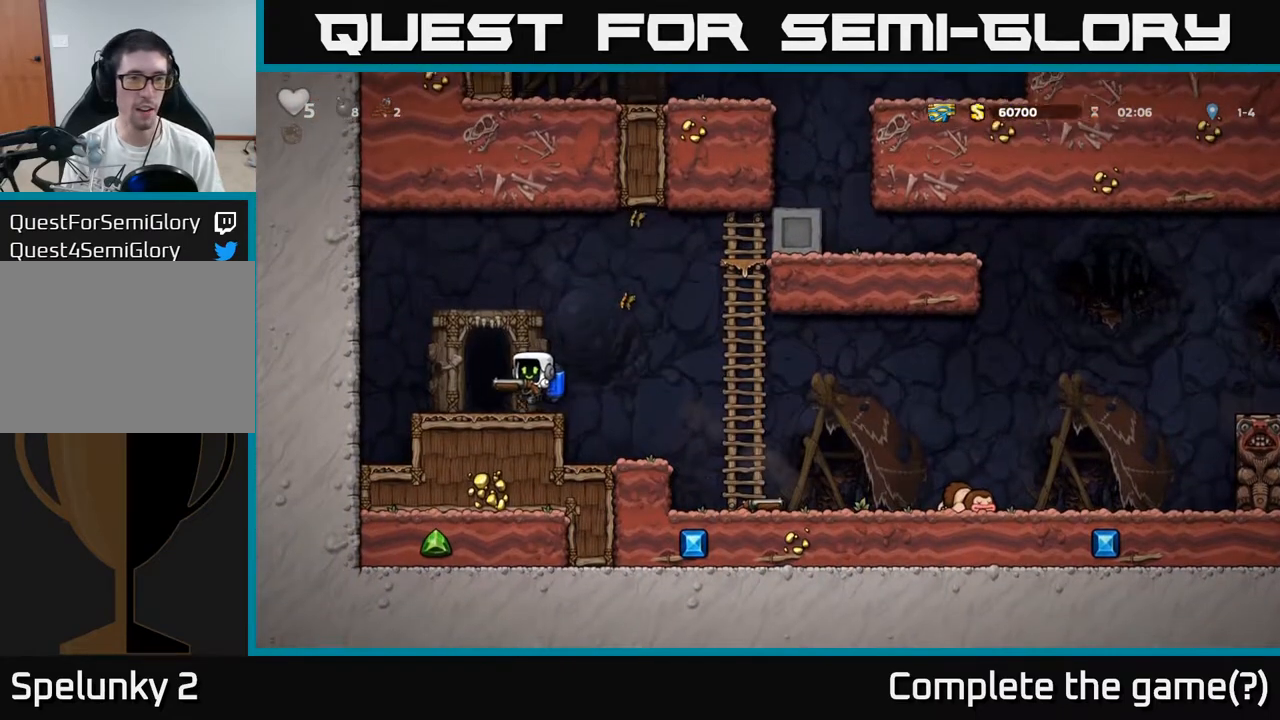
{"dt_ms": 500, "buttons": [], "left_stick": "right", "events": [[100, "X", "down"], [183, "left_stick", "right"], [200, "X", "up"], [283, "A", "down"], [400, "A", "up"]]}
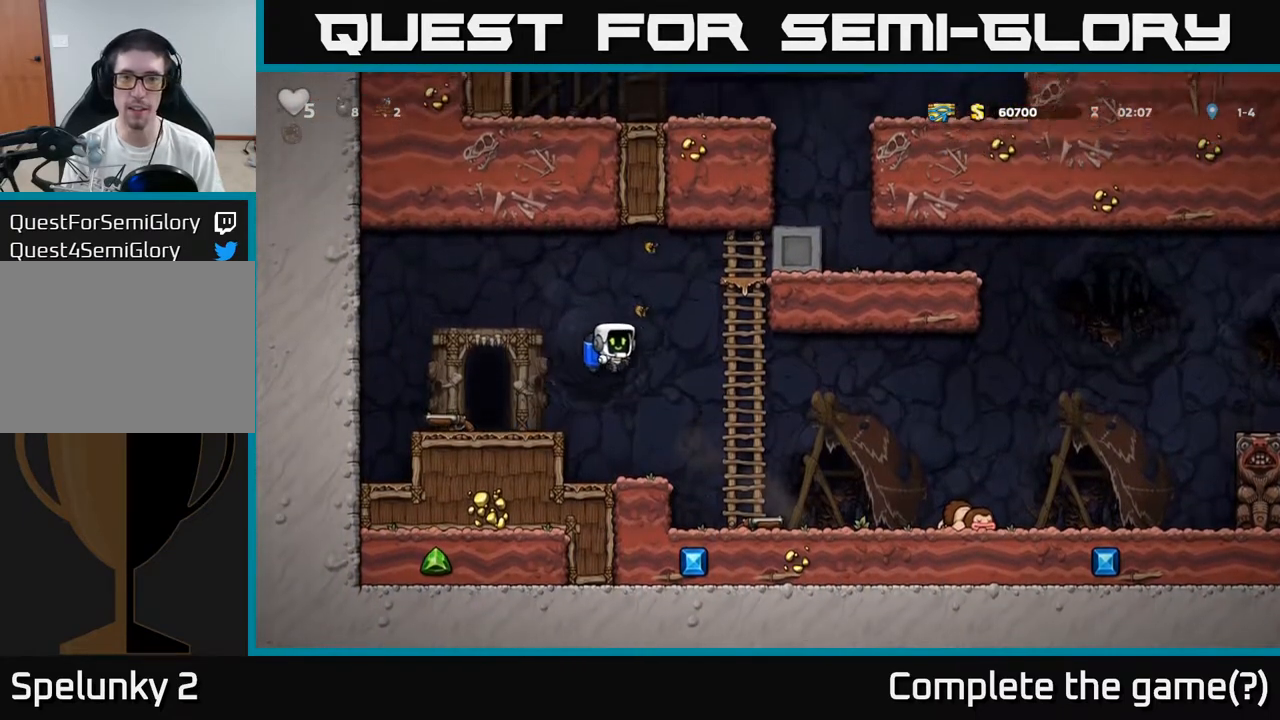
{"dt_ms": 500, "buttons": [], "left_stick": "right", "events": [[283, "A", "down"], [383, "A", "up"]]}
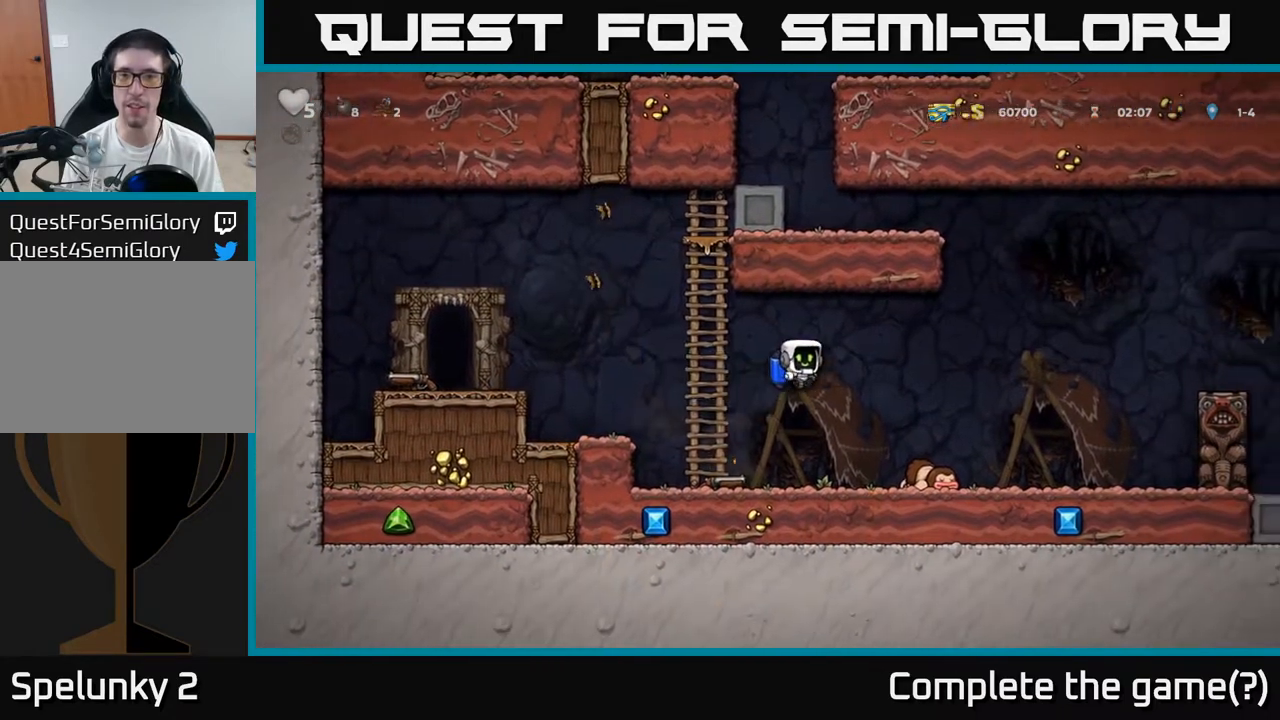
{"dt_ms": 500, "buttons": ["A"], "left_stick": "right", "events": [[217, "A", "down"], [317, "A", "up"], [367, "A", "down"]]}
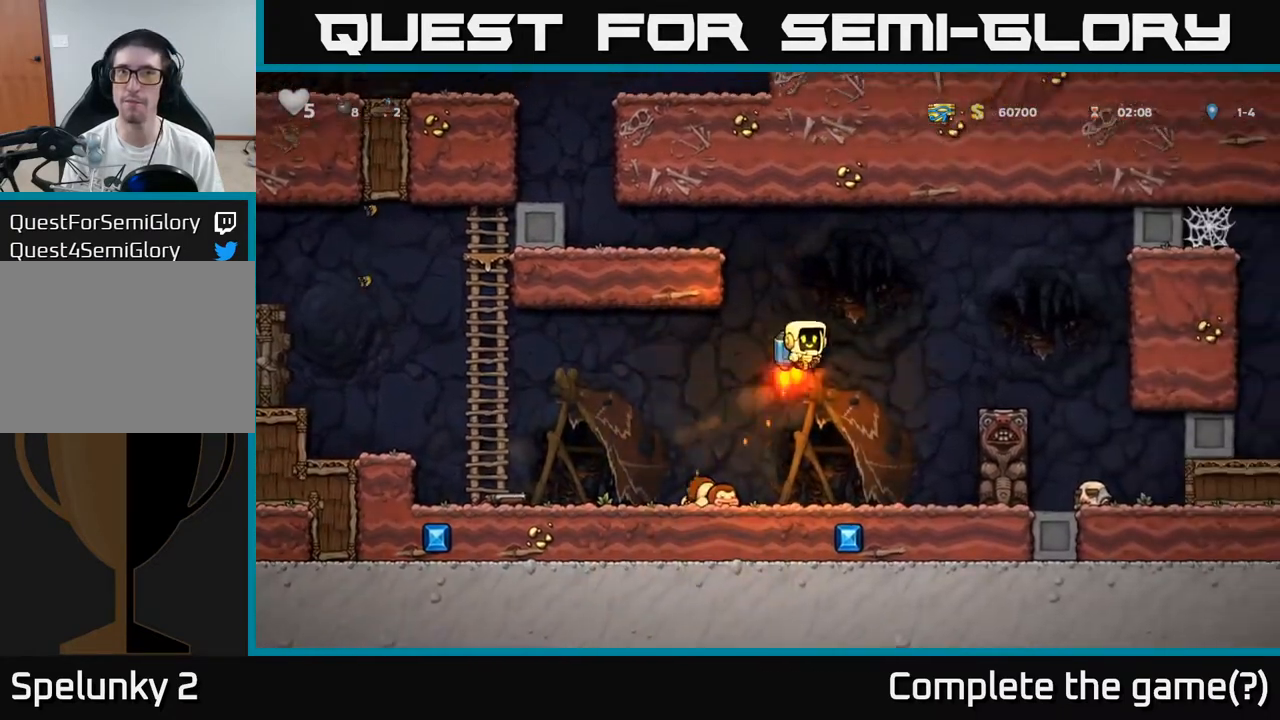
{"dt_ms": 1000, "buttons": ["A"], "left_stick": "left"}
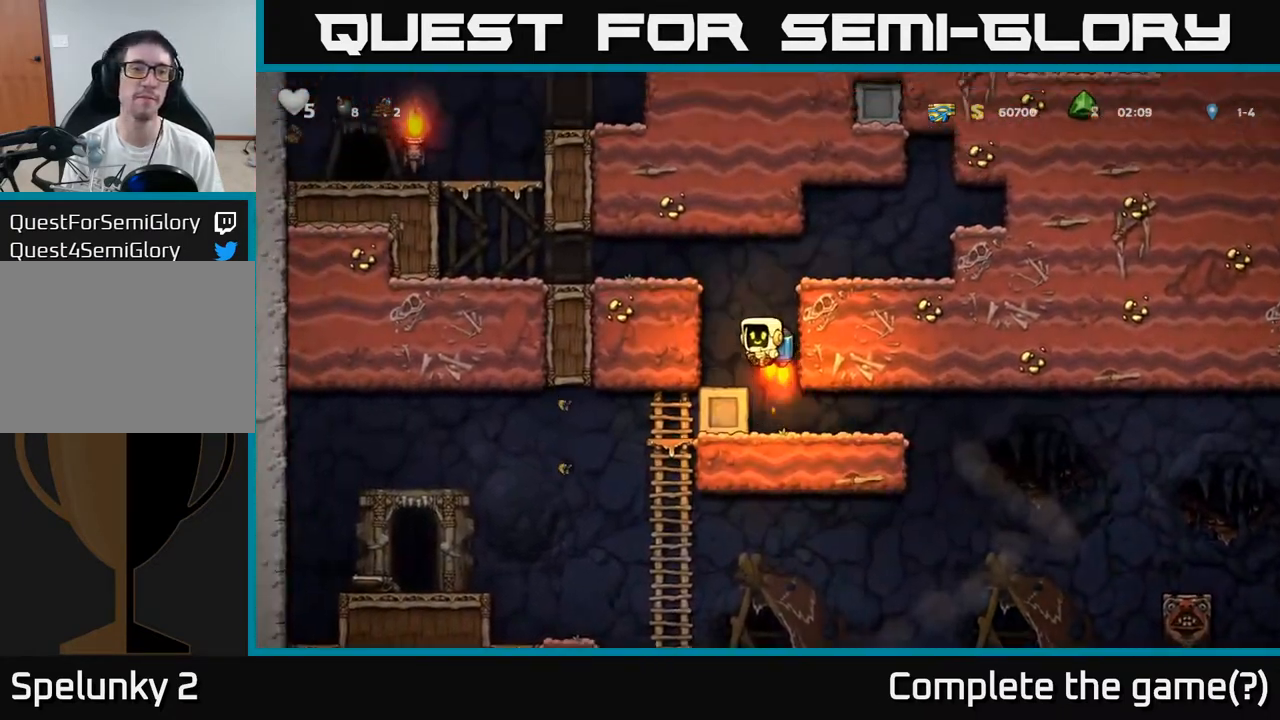
{"dt_ms": 500, "buttons": [], "left_stick": "left", "events": [[233, "A", "up"]]}
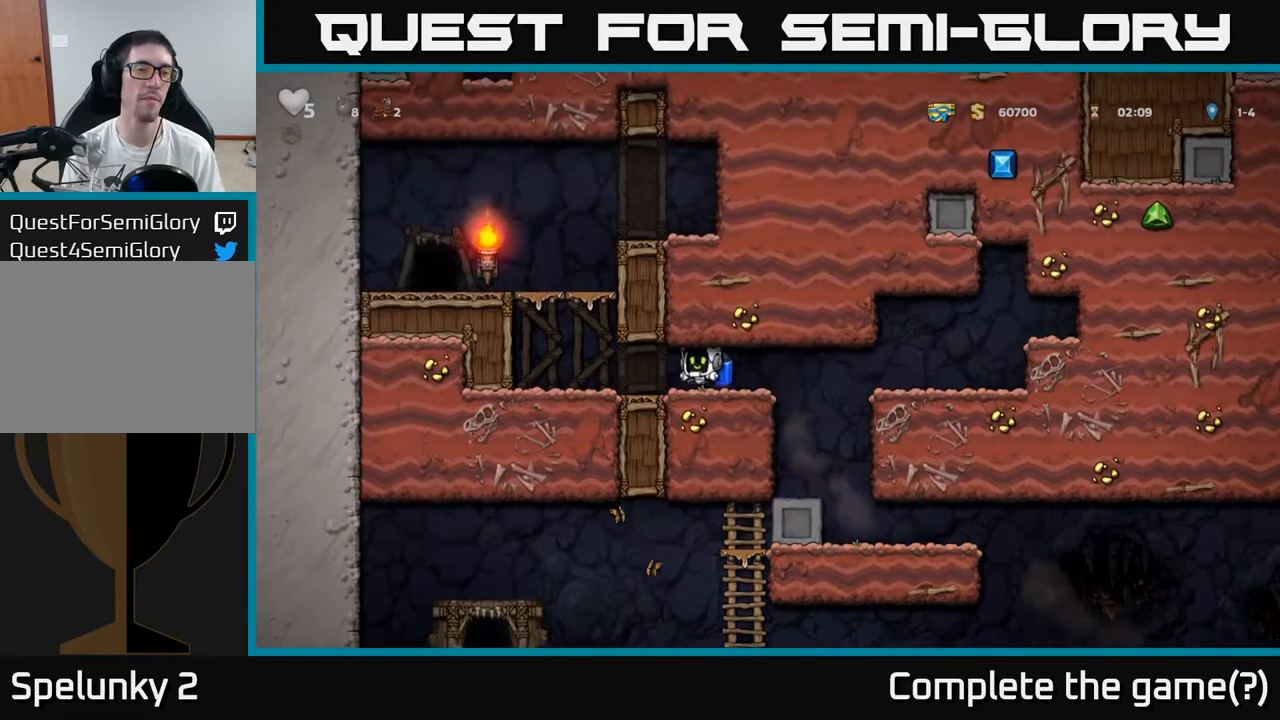
{"dt_ms": 1000, "buttons": ["L2"], "left_stick": "center"}
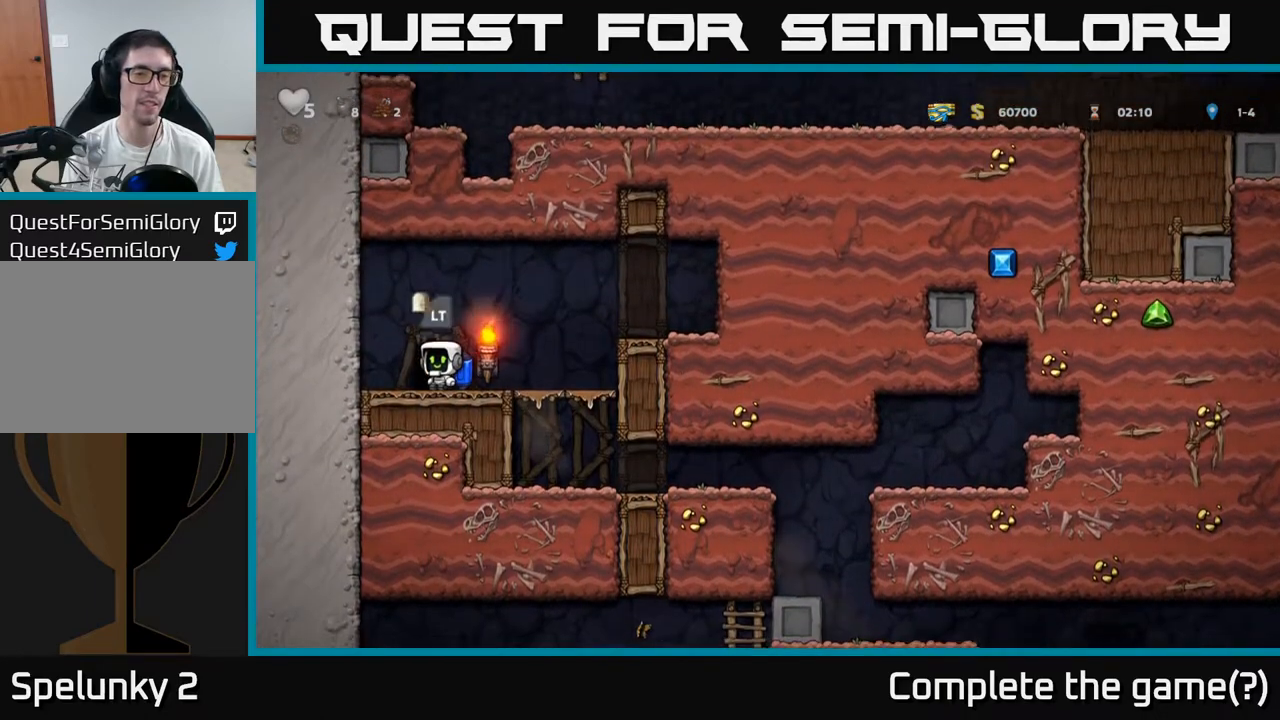
{"dt_ms": 500, "buttons": ["L2"], "left_stick": "center", "events": [[33, "L2", "up"], [133, "L2", "down"], [200, "L2", "up"], [300, "L2", "down"], [367, "L2", "up"], [450, "L2", "down"]]}
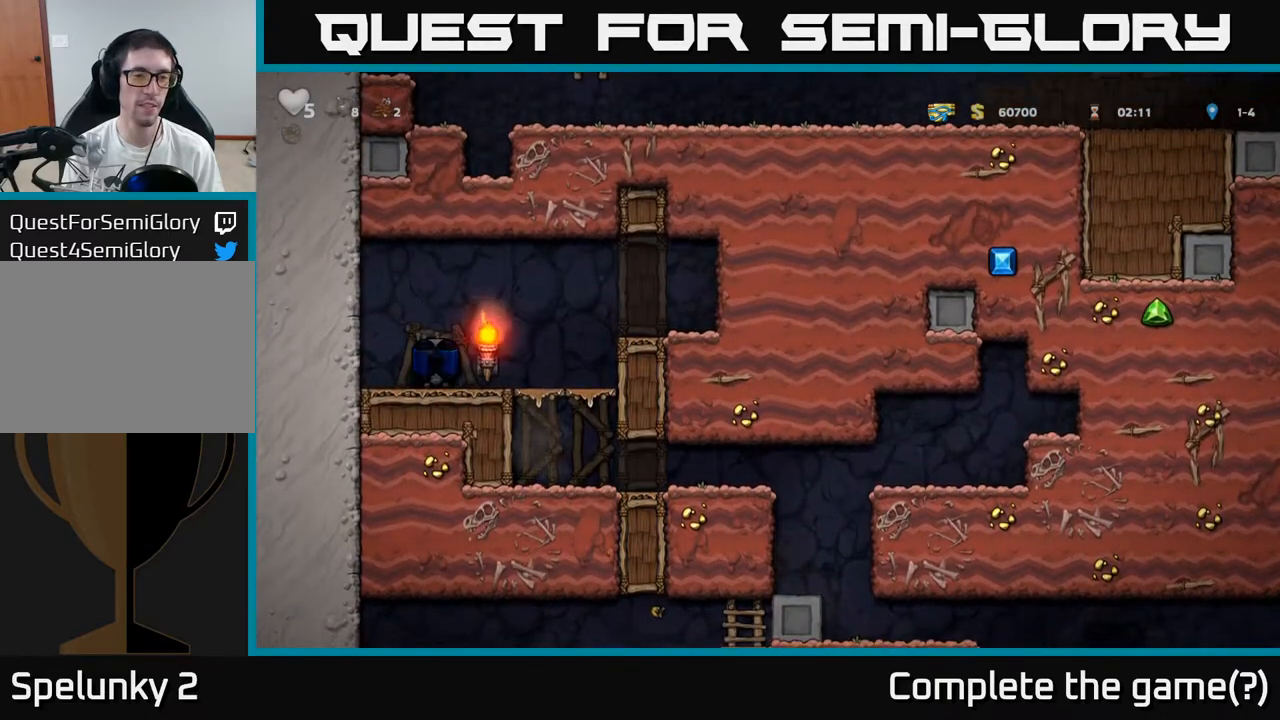
{"dt_ms": 500, "buttons": [], "left_stick": "center", "events": [[50, "L2", "up"]]}
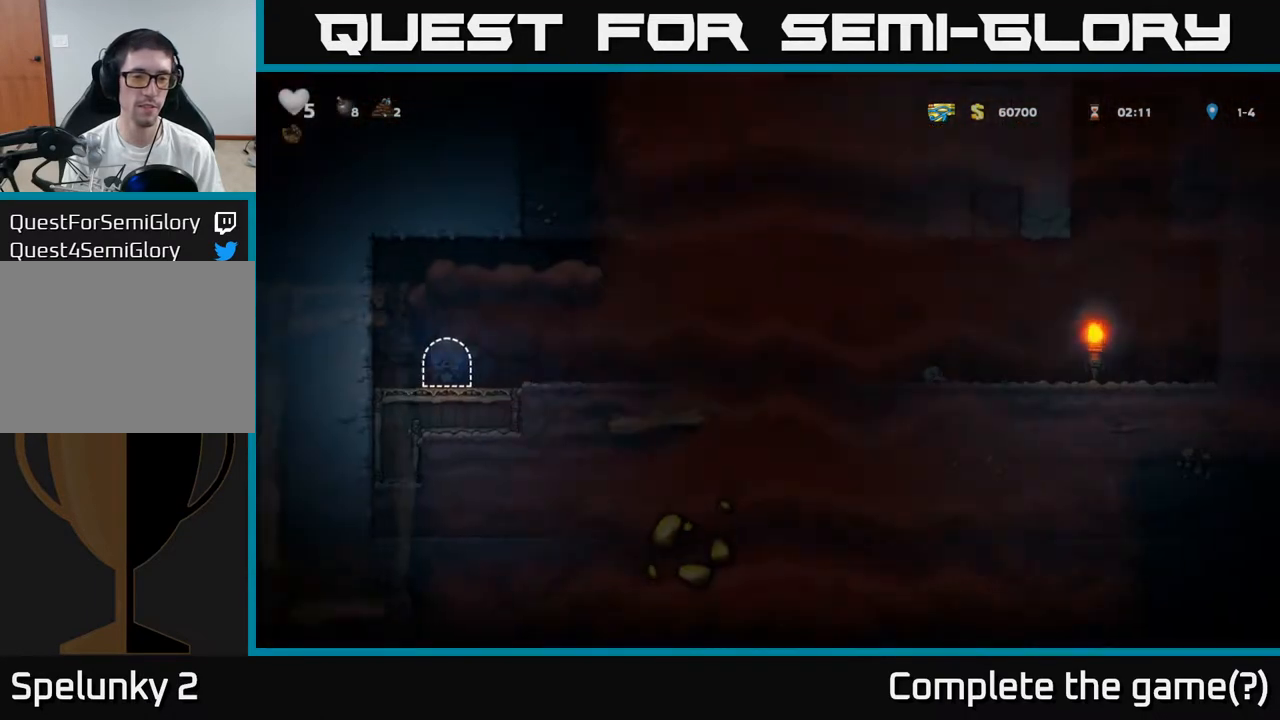
{"dt_ms": 500, "buttons": [], "left_stick": "right", "events": [[333, "left_stick", "right"]]}
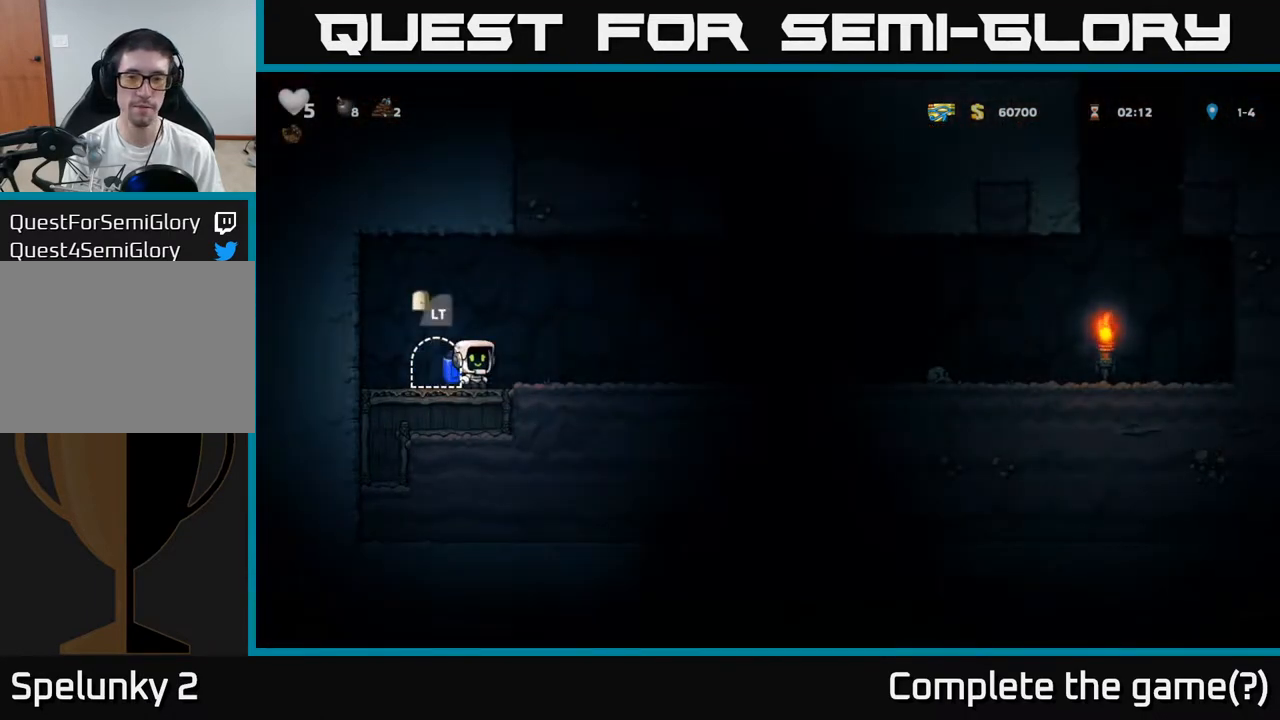
{"dt_ms": 500, "buttons": [], "left_stick": "right", "events": [[267, "A", "down"], [333, "A", "up"]]}
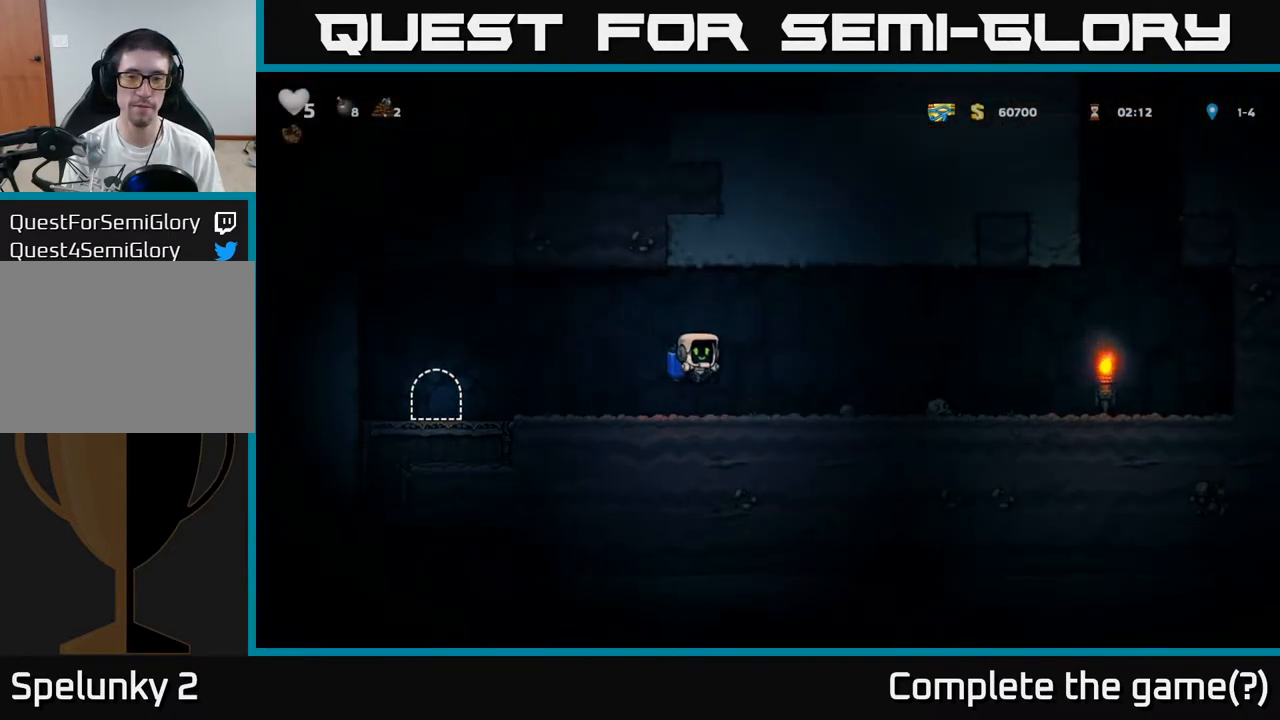
{"dt_ms": 500, "buttons": [], "left_stick": "right", "events": []}
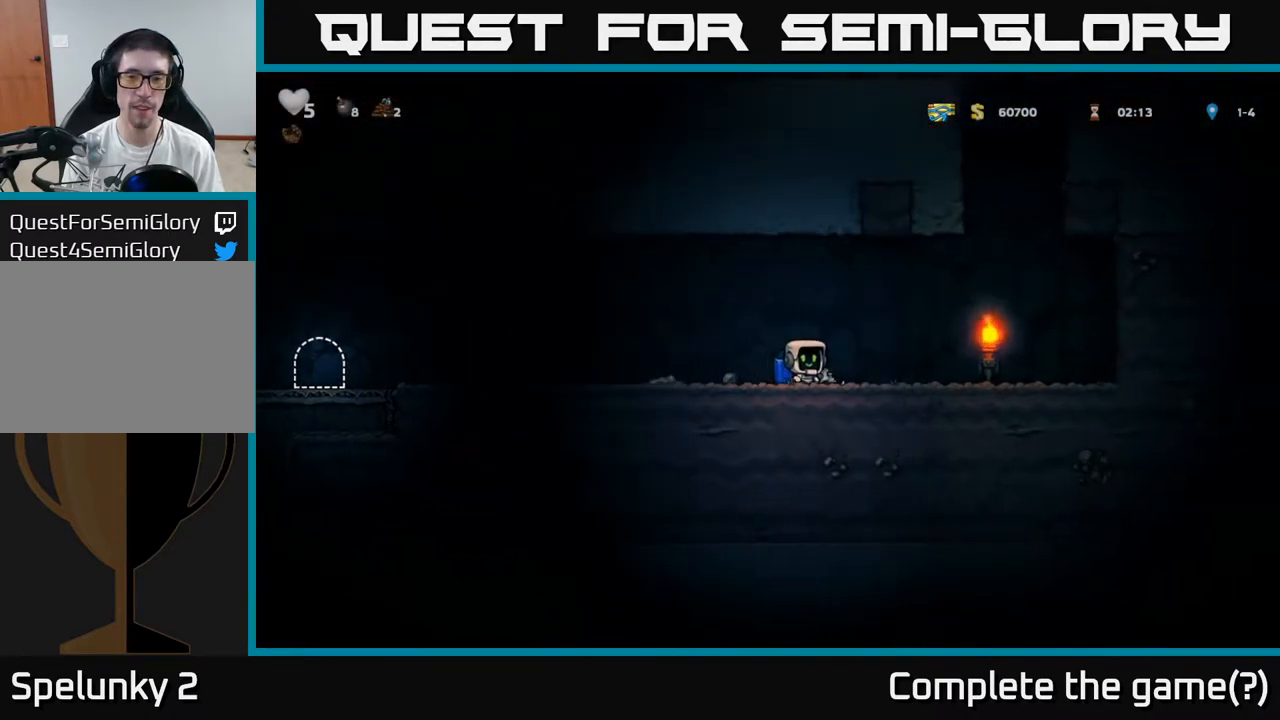
{"dt_ms": 500, "buttons": ["A"], "left_stick": "up-right", "events": [[150, "A", "down"], [233, "A", "up"], [300, "A", "down"], [450, "left_stick", "up-right"]]}
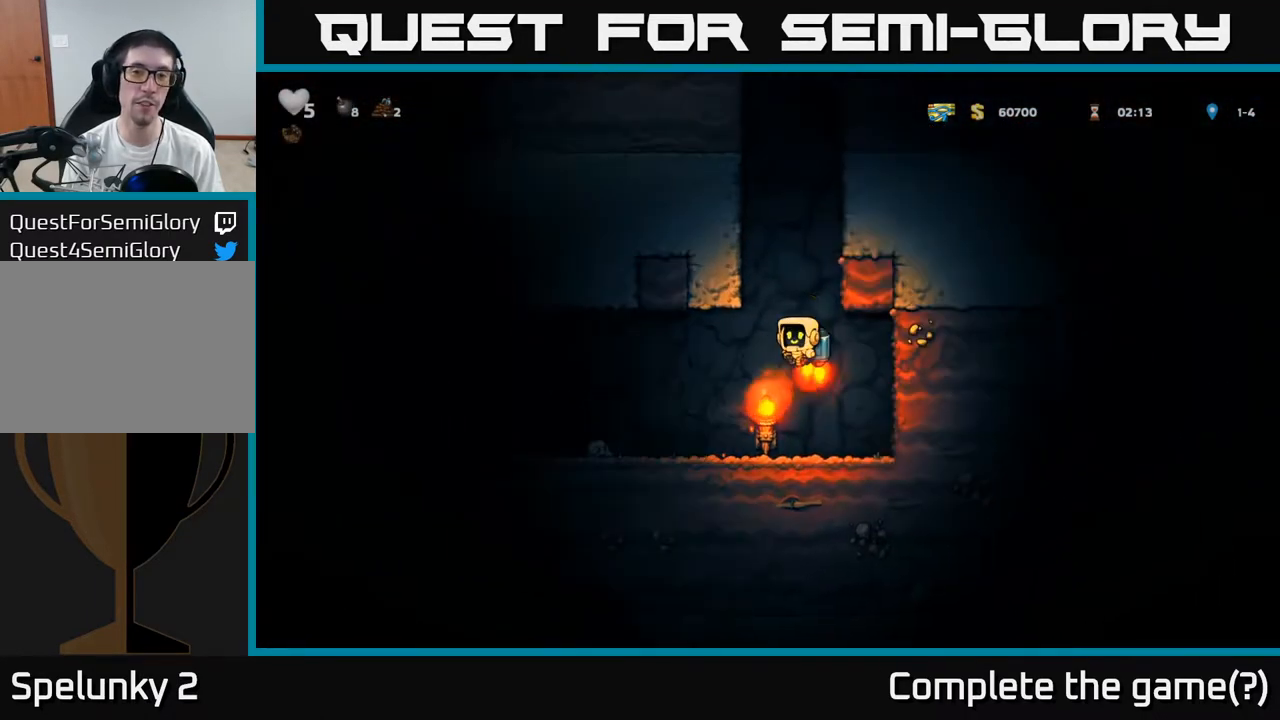
{"dt_ms": 500, "buttons": ["A"], "left_stick": "center", "events": [[50, "left_stick", "center"]]}
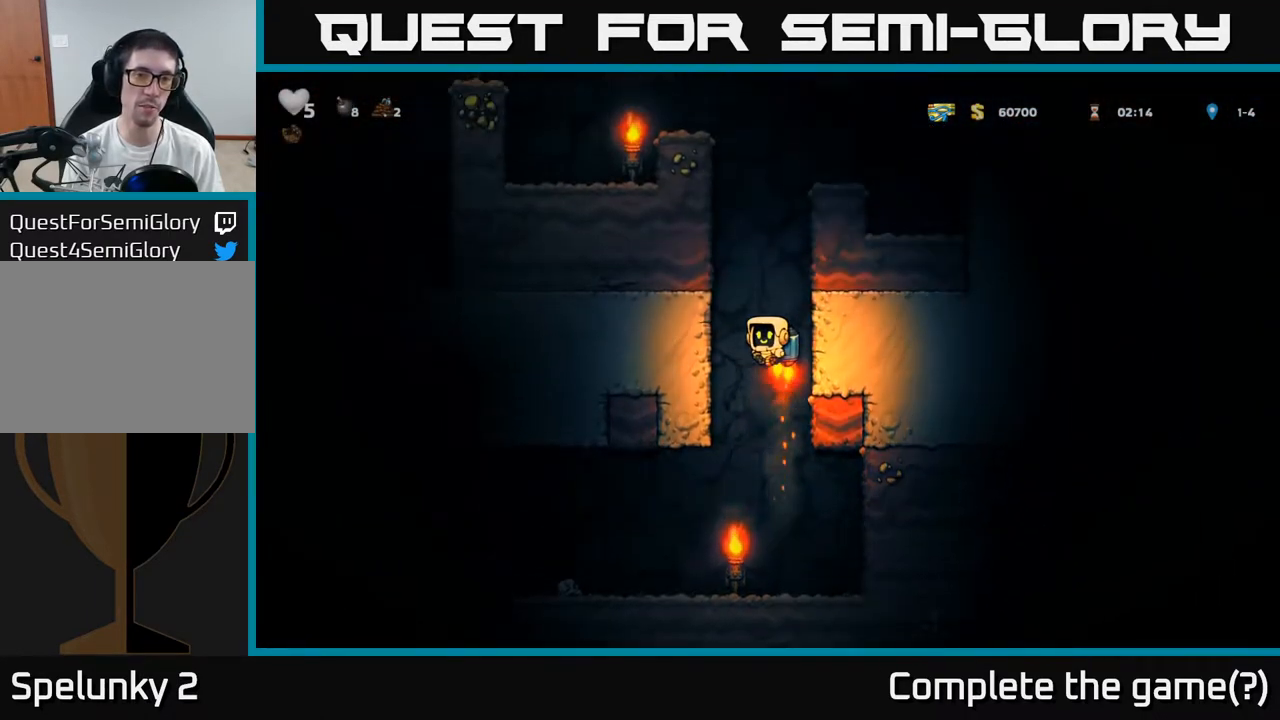
{"dt_ms": 500, "buttons": ["A"], "left_stick": "right", "events": [[500, "left_stick", "right"]]}
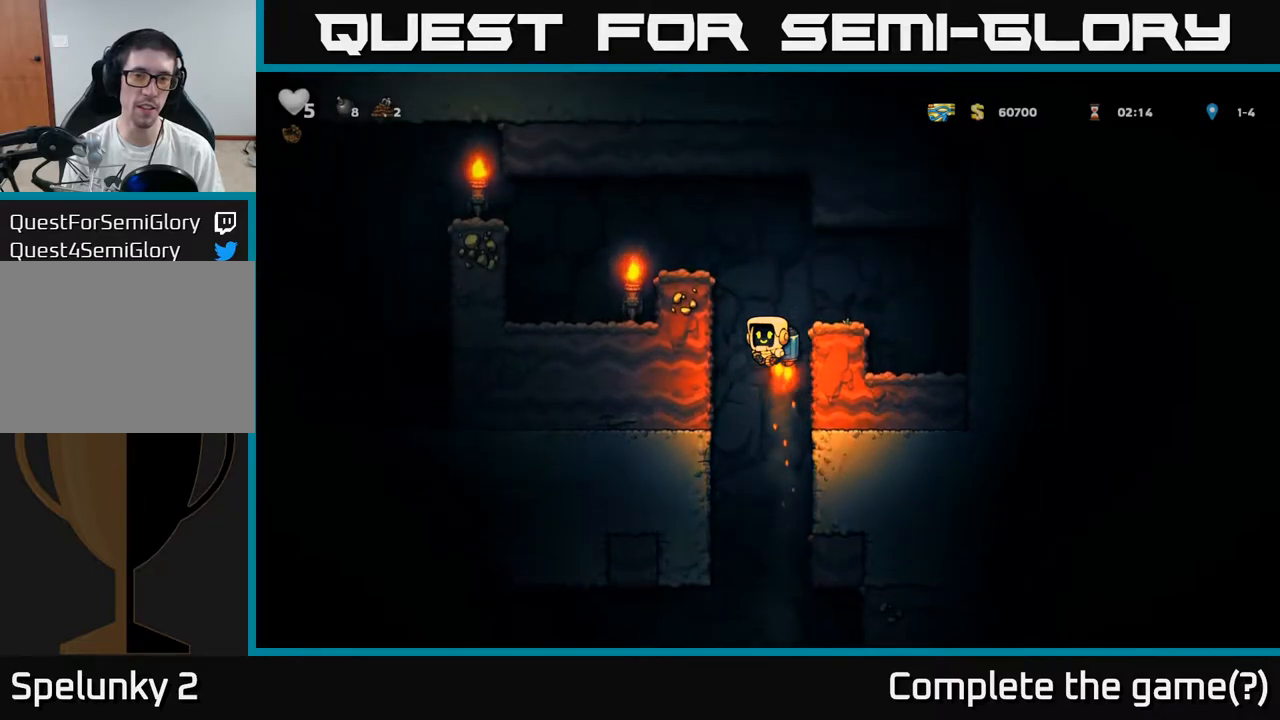
{"dt_ms": 500, "buttons": [], "left_stick": "left", "events": [[83, "left_stick", "center"], [183, "left_stick", "left"], [267, "A", "up"]]}
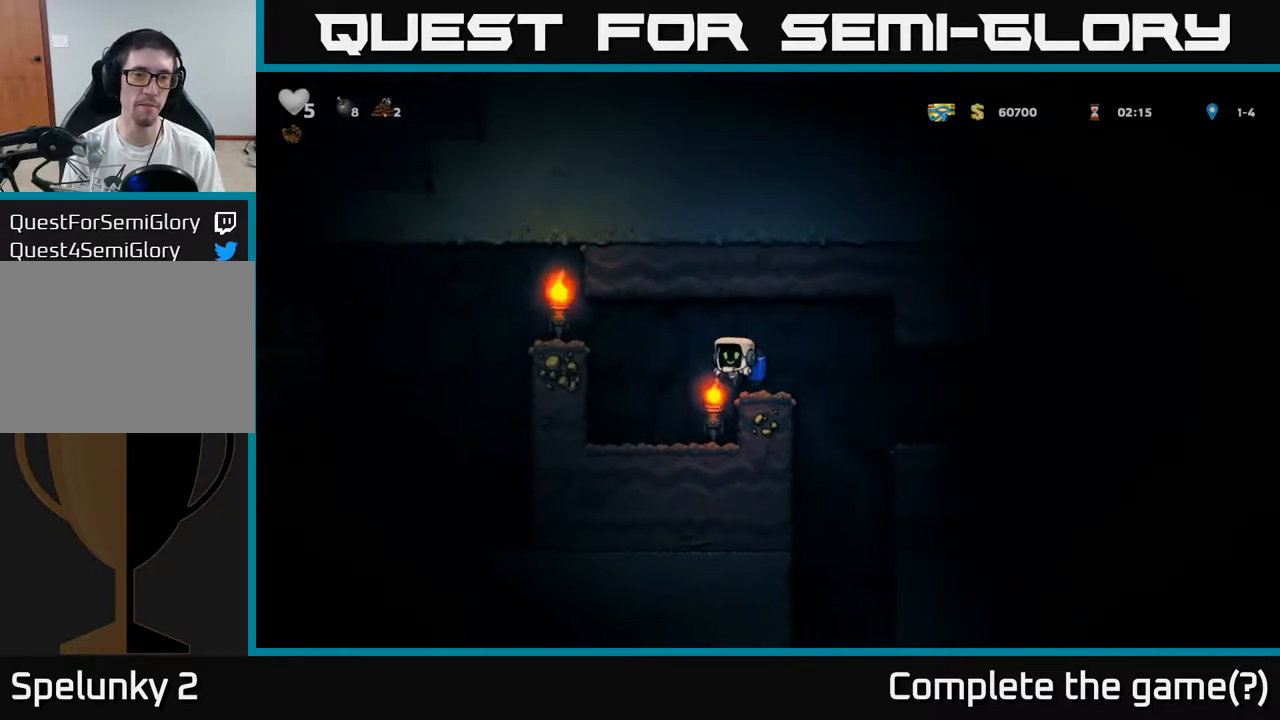
{"dt_ms": 500, "buttons": ["A"], "left_stick": "center", "events": [[50, "left_stick", "center"], [317, "A", "down"], [317, "left_stick", "left"], [400, "A", "up"], [450, "A", "down"], [483, "left_stick", "center"]]}
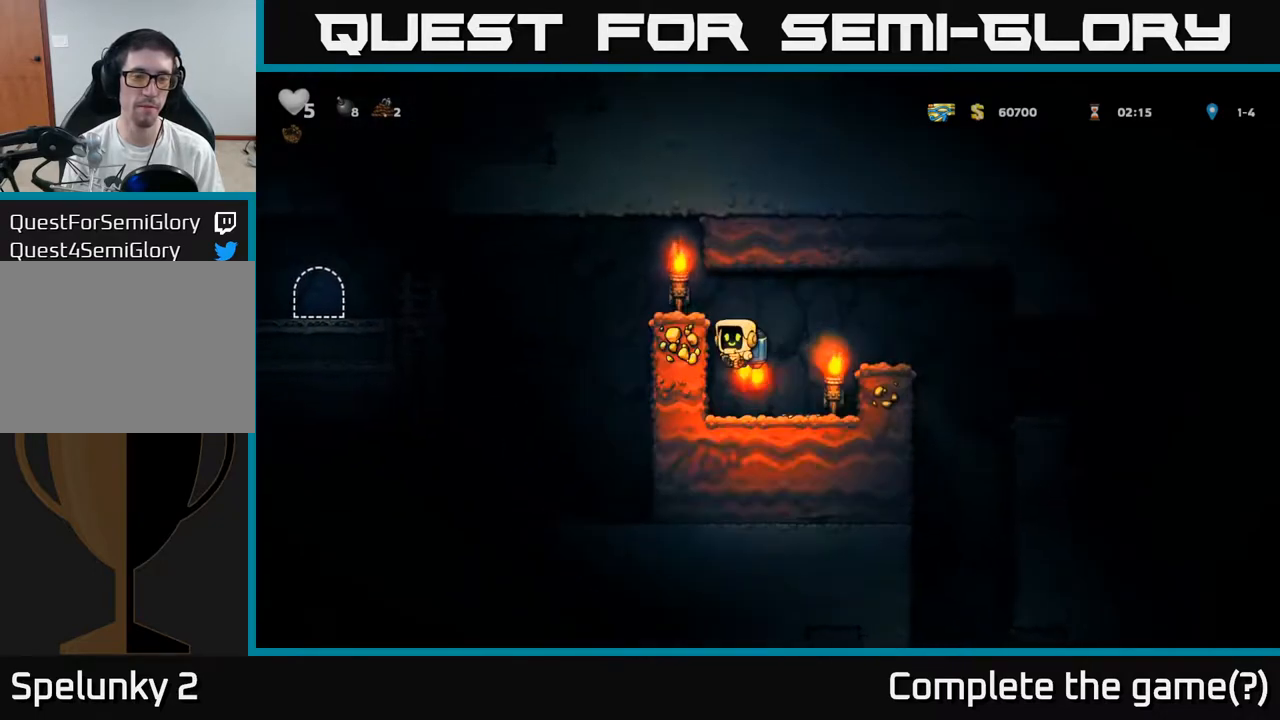
{"dt_ms": 500, "buttons": ["A"], "left_stick": "left"}
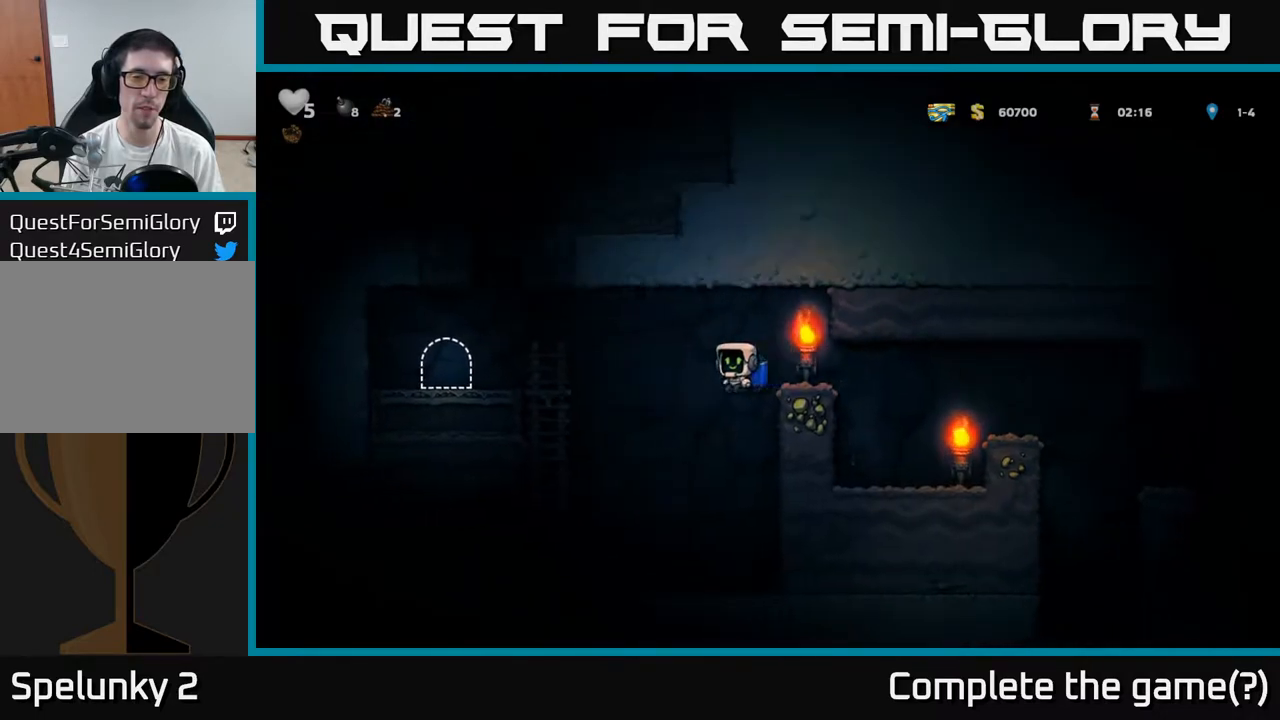
{"dt_ms": 500, "buttons": [], "left_stick": "center"}
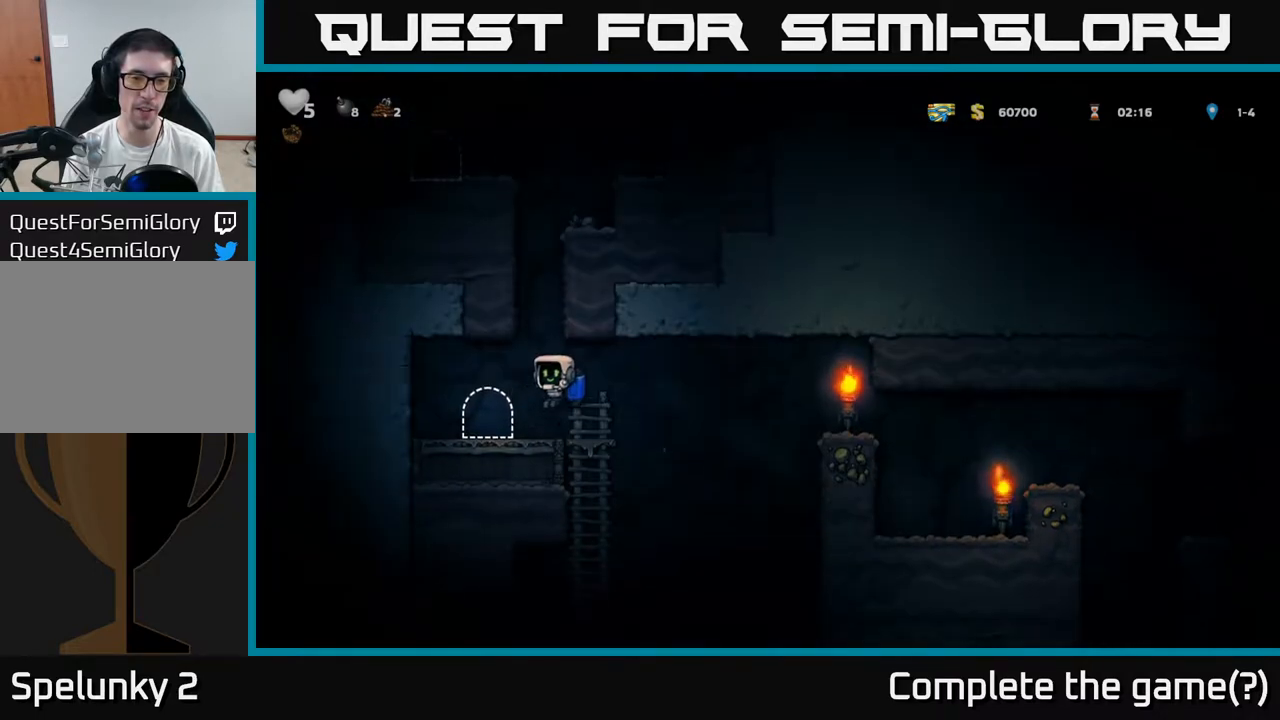
{"dt_ms": 500, "buttons": [], "left_stick": "center", "events": [[17, "left_stick", "right"], [67, "left_stick", "center"], [217, "L2", "down"], [267, "L2", "up"], [383, "L2", "down"], [450, "L2", "up"]]}
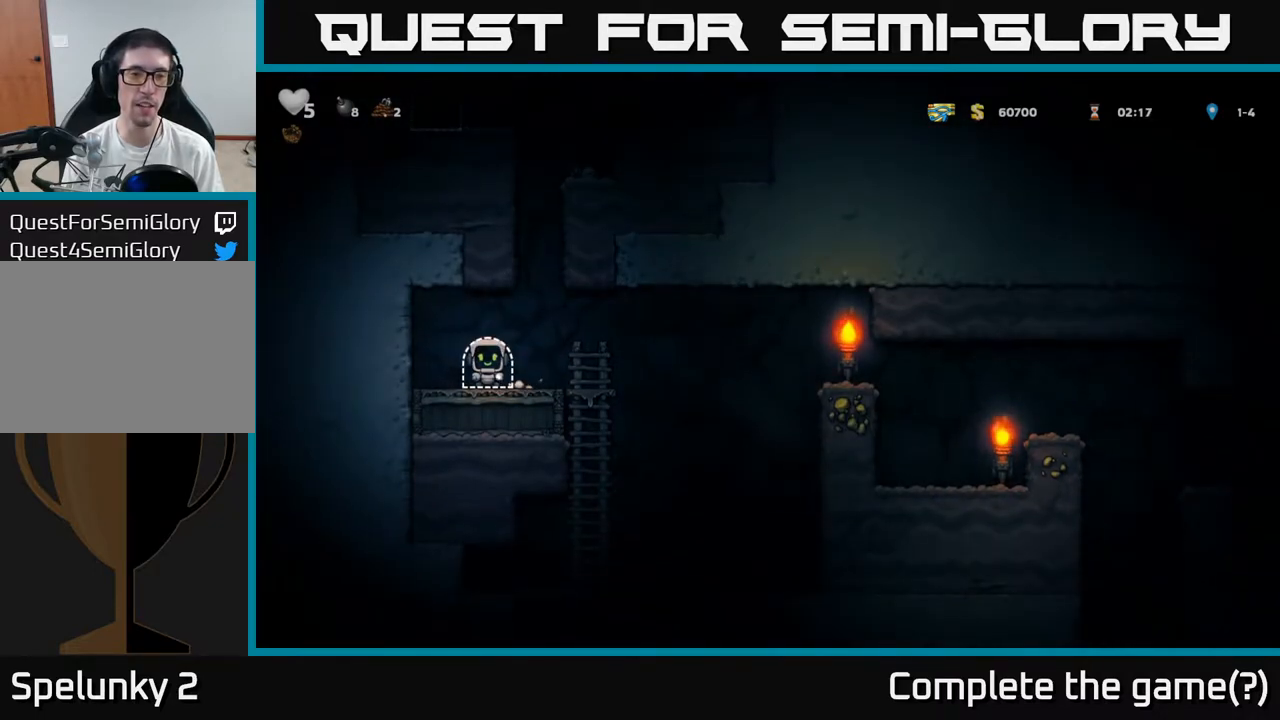
{"dt_ms": 500, "buttons": [], "left_stick": "center", "events": [[33, "L2", "down"], [117, "L2", "up"], [183, "L2", "down"], [300, "L2", "up"], [317, "L2", "down"], [433, "L2", "up"]]}